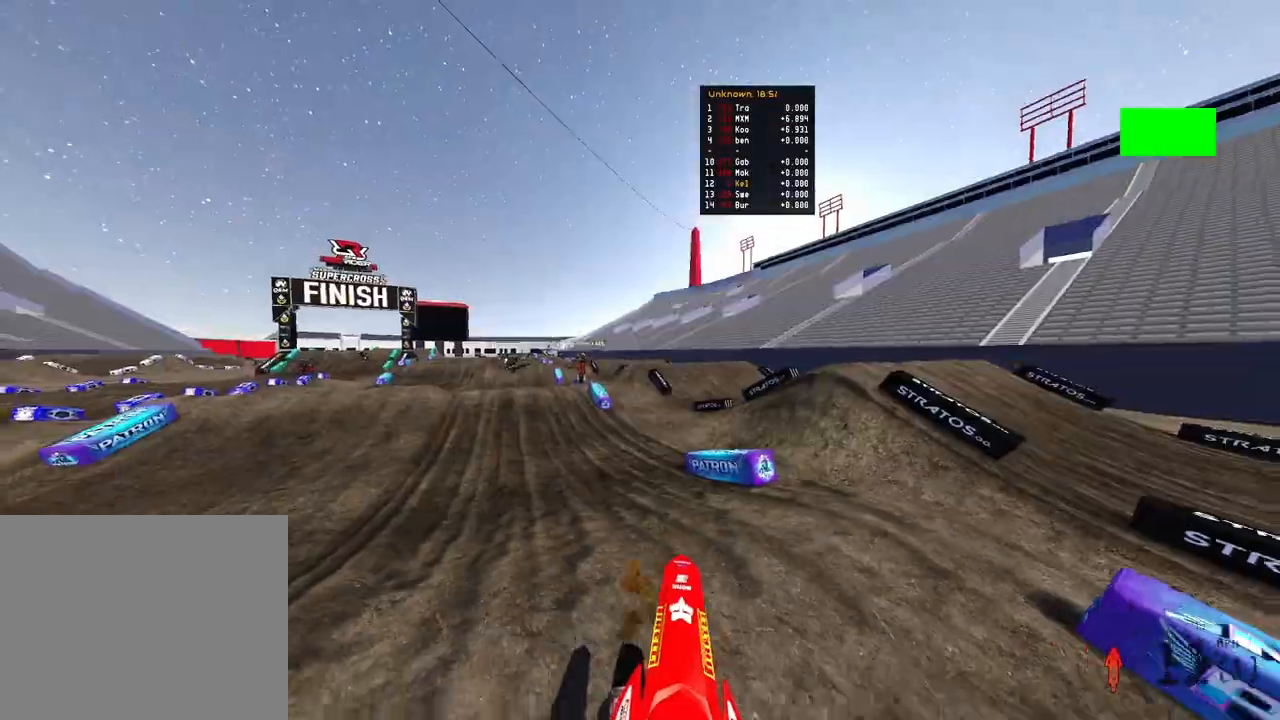
Gameplay with a controller (PlayStation layout); each line is a JSON object with the inputs held at the frame after it. "events" lists button and stick changes between this image and that frame as [ms after this image, input, new state], when the widget could be followed in between.
{"buttons": ["R2"], "left_stick": "up-left", "right_stick": "center", "events": [[33, "TOUCHPAD", "up"], [150, "left_stick", "up-left"]]}
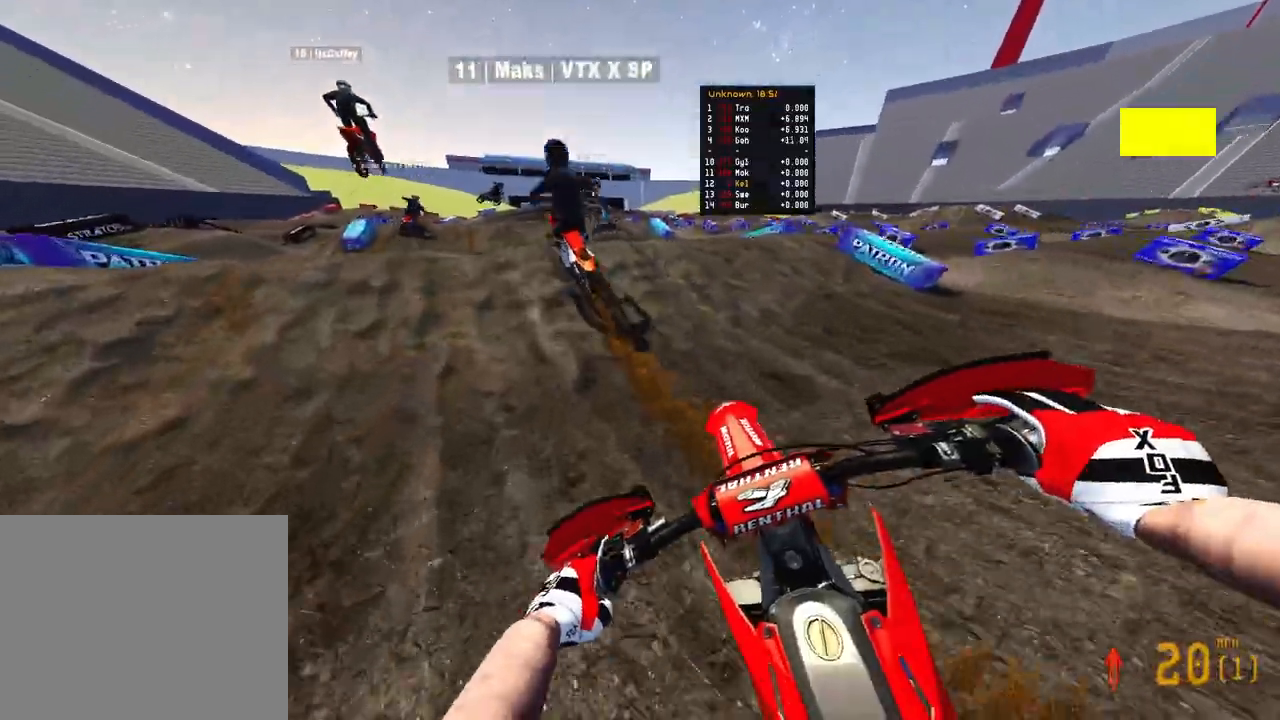
{"buttons": ["R2"], "left_stick": "up-left", "right_stick": "up", "events": [[300, "right_stick", "up"]]}
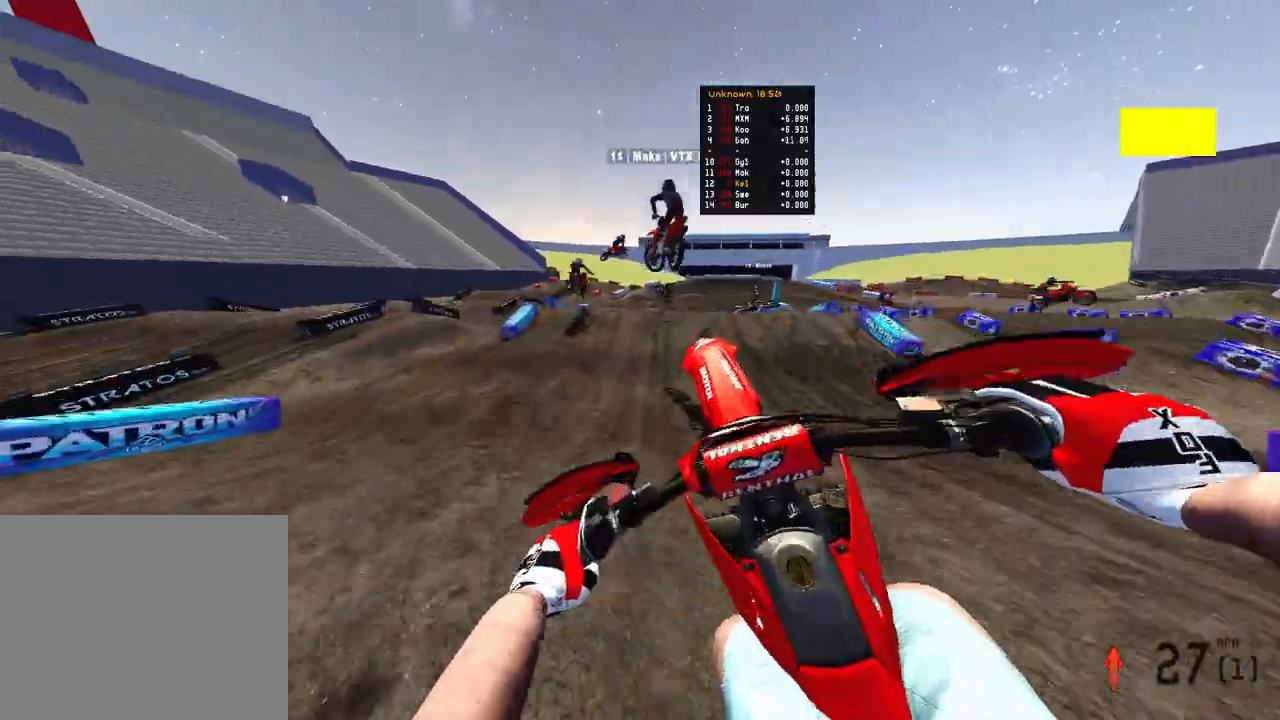
{"buttons": [], "left_stick": "up", "right_stick": "center", "events": [[33, "R2", "up"], [150, "left_stick", "up"], [267, "L2", "down"], [333, "right_stick", "center"], [400, "L2", "up"]]}
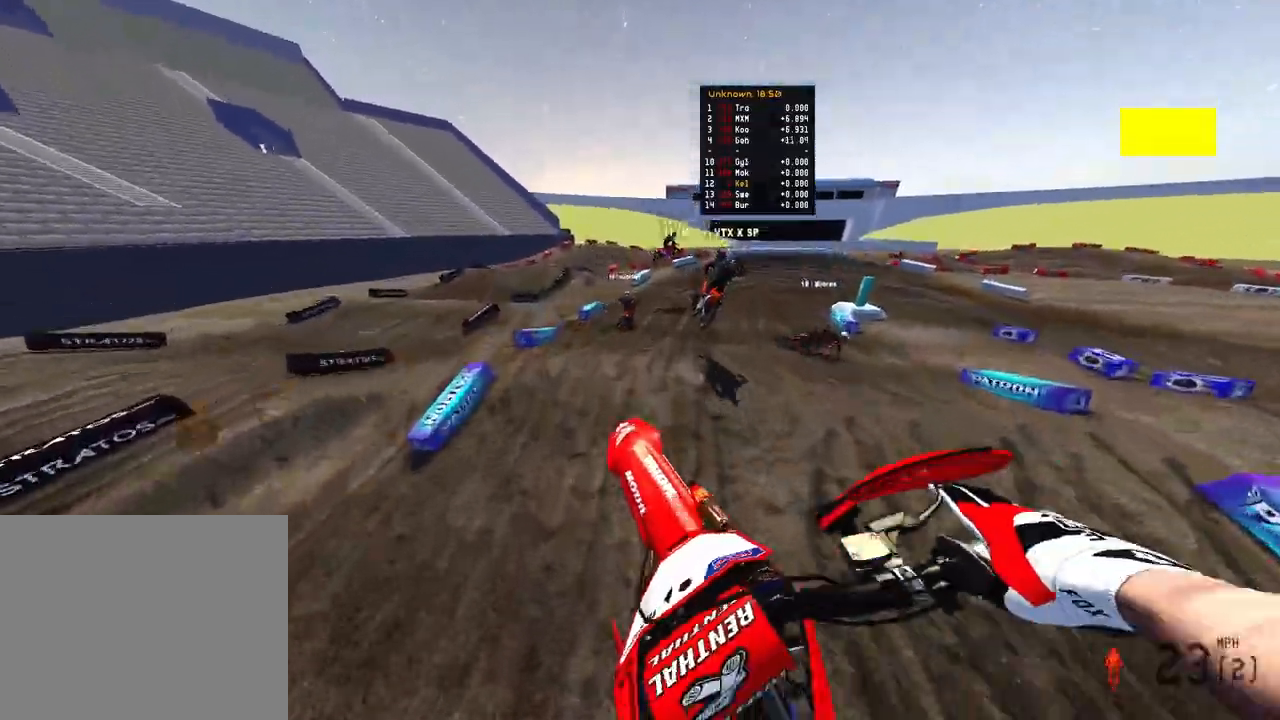
{"buttons": ["R2"], "left_stick": "up", "right_stick": "center", "events": [[33, "R2", "down"], [150, "right_stick", "down-right"], [233, "right_stick", "down-left"], [300, "right_stick", "center"]]}
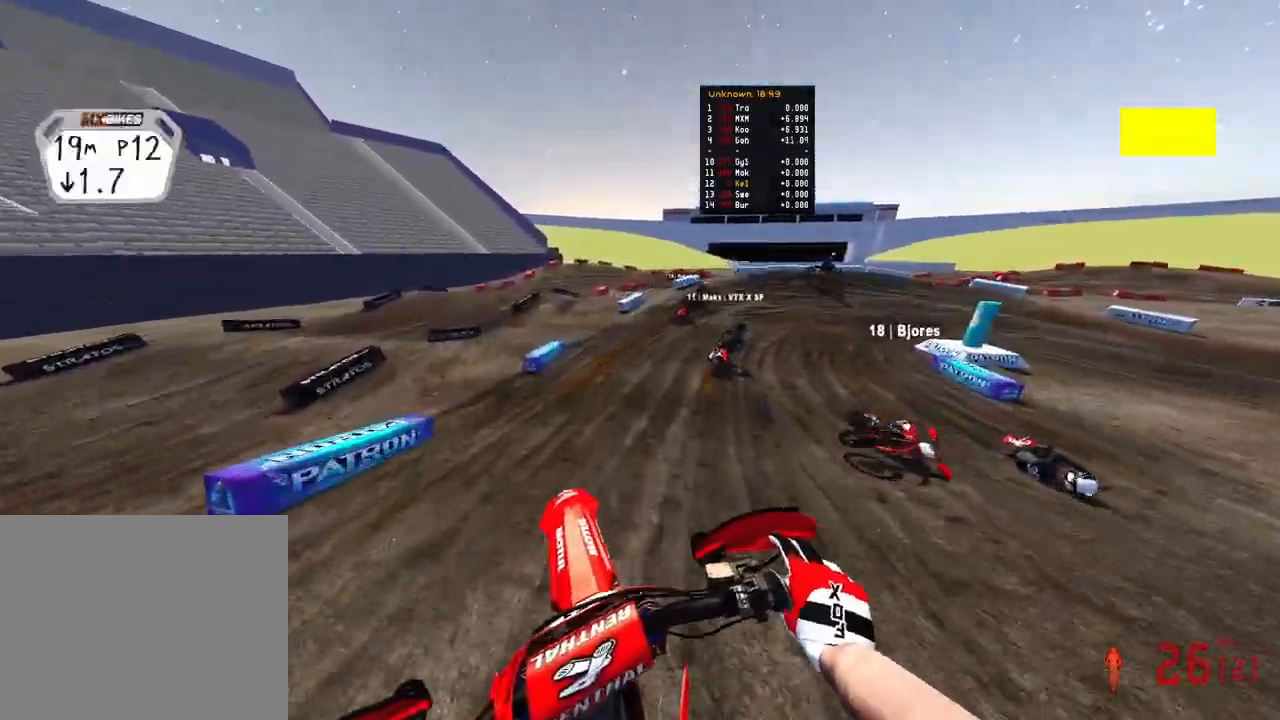
{"buttons": ["R2"], "left_stick": "up-right", "right_stick": "left", "events": [[17, "left_stick", "up-right"], [183, "right_stick", "down-left"], [317, "right_stick", "left"]]}
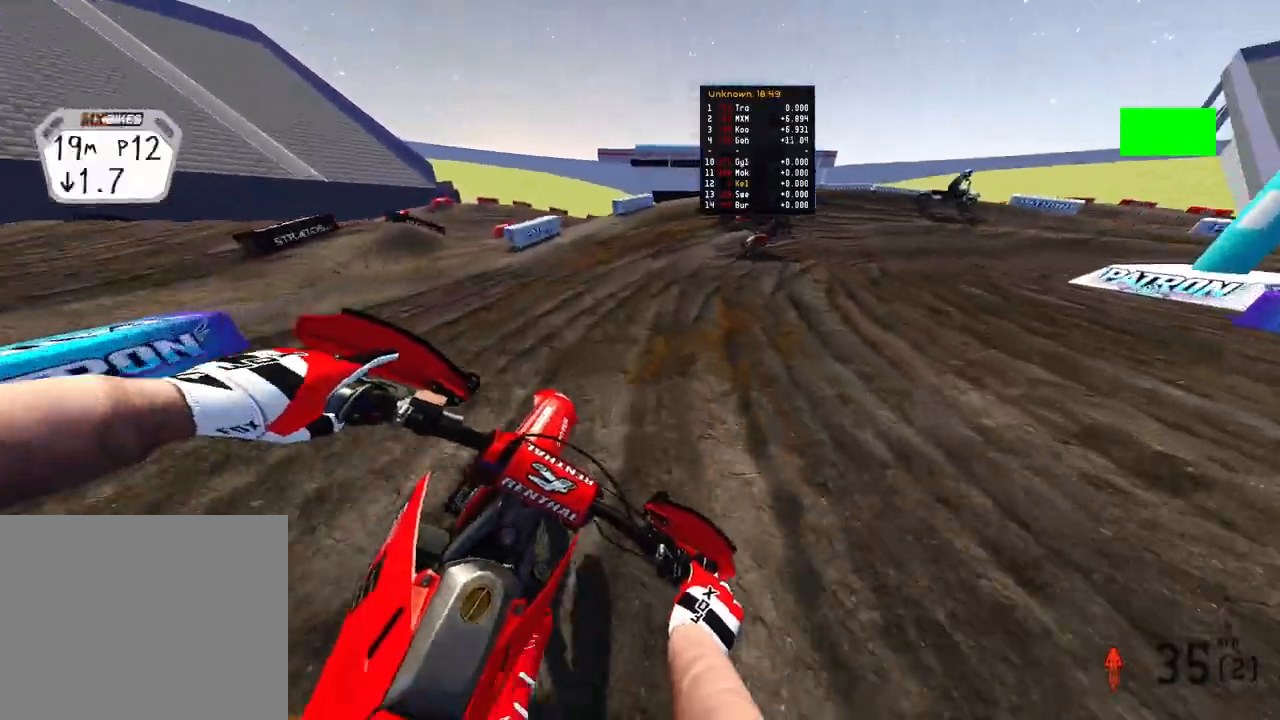
{"buttons": ["R2"], "left_stick": "up-right", "right_stick": "left", "events": [[117, "right_stick", "up-left"], [500, "right_stick", "left"]]}
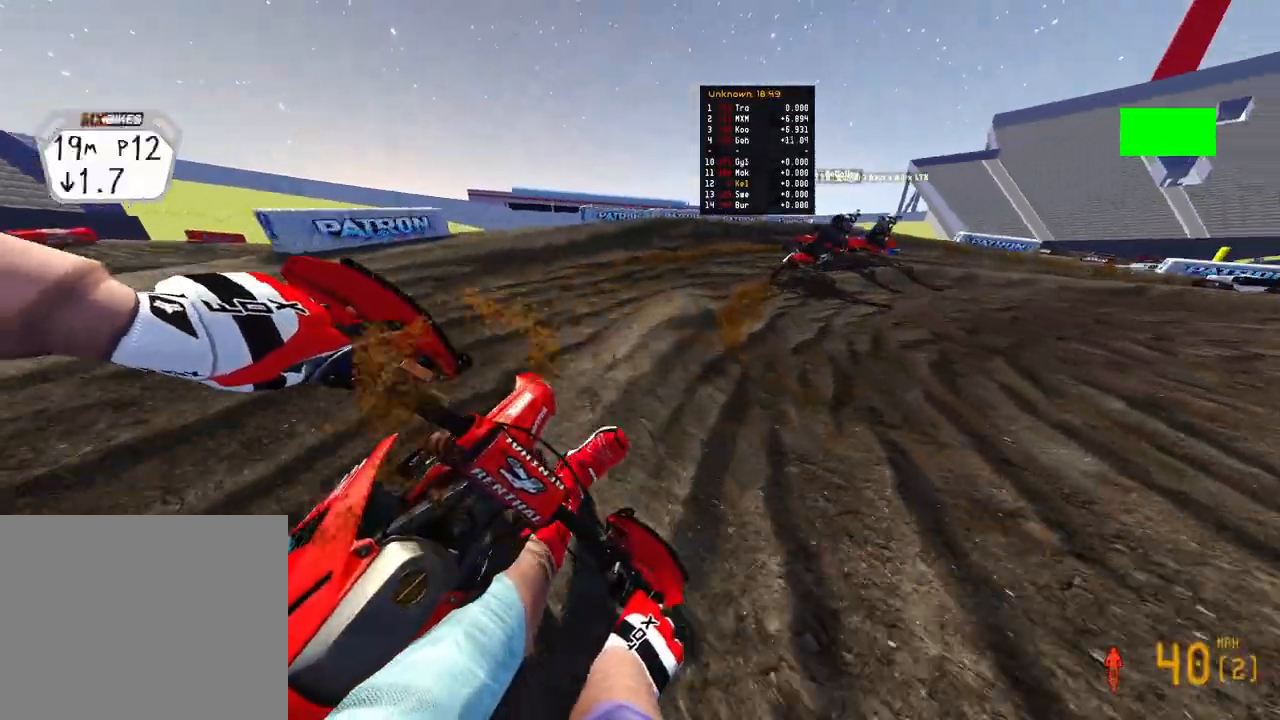
{"buttons": [], "left_stick": "up-right", "right_stick": "left", "events": [[150, "R2", "up"]]}
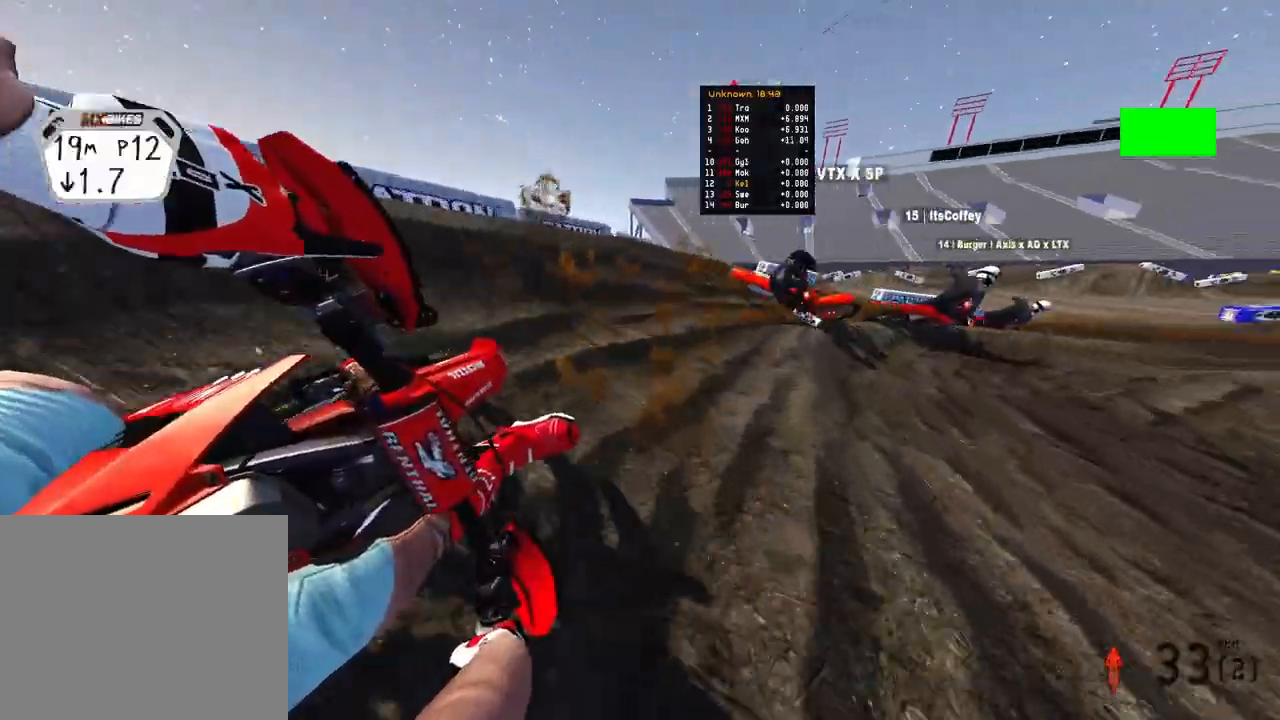
{"buttons": ["R2"], "left_stick": "up-right", "right_stick": "left", "events": [[250, "R2", "down"]]}
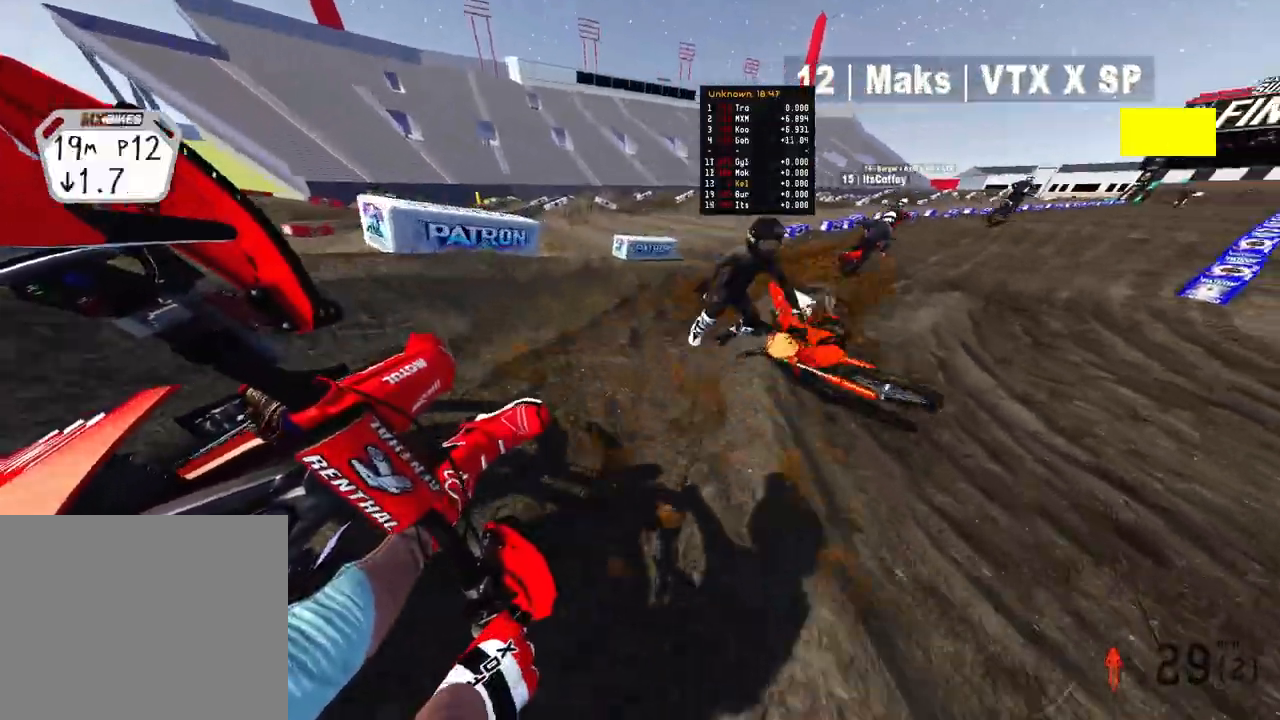
{"buttons": ["R2"], "left_stick": "up-right", "right_stick": "left", "events": []}
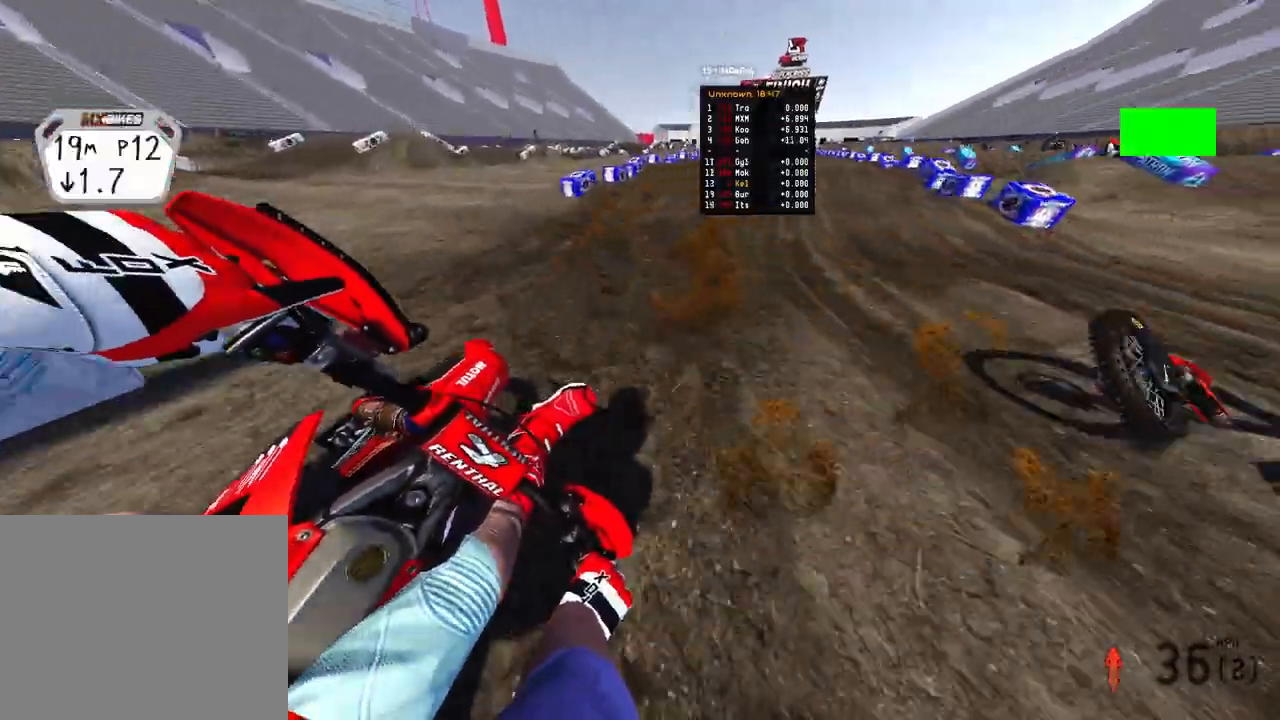
{"buttons": ["R2", "R3"], "left_stick": "up", "right_stick": "up-left", "events": [[200, "left_stick", "up"], [200, "right_stick", "up-left"], [283, "R3", "down"], [367, "R3", "up"], [433, "R3", "down"]]}
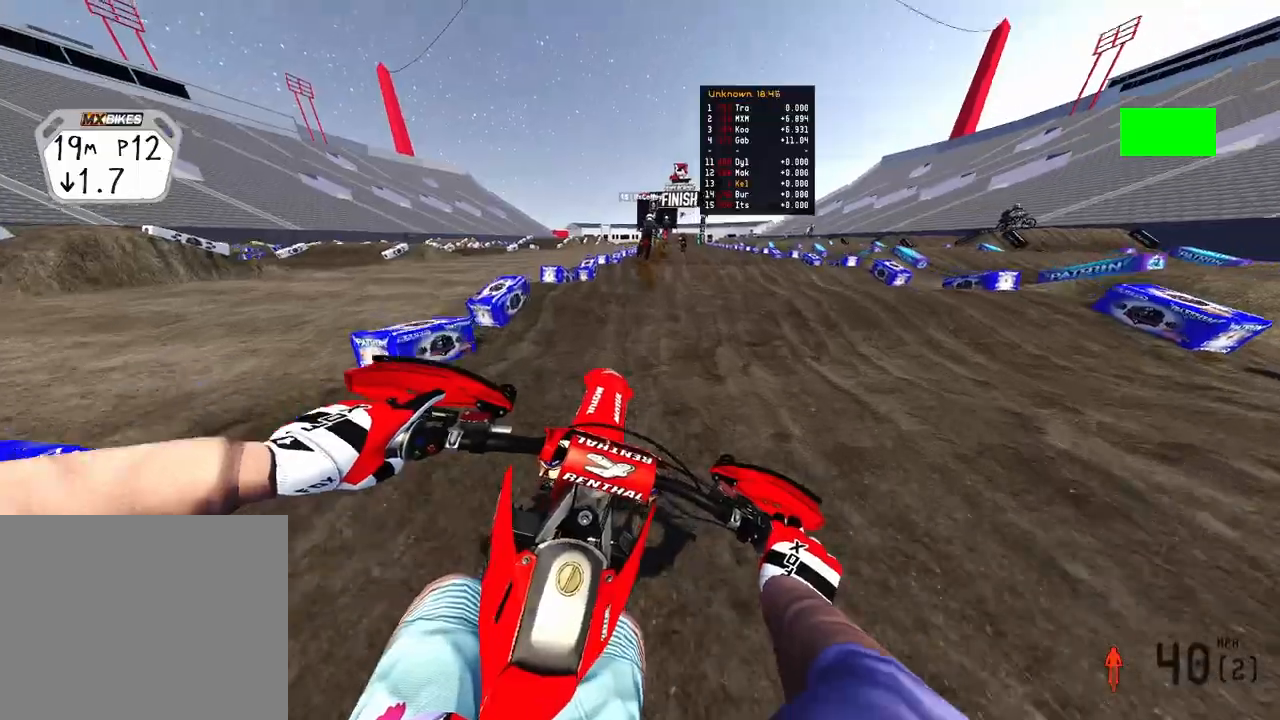
{"buttons": ["R2"], "left_stick": "up", "right_stick": "down-left", "events": [[50, "R3", "up"], [267, "right_stick", "center"], [417, "right_stick", "down-left"]]}
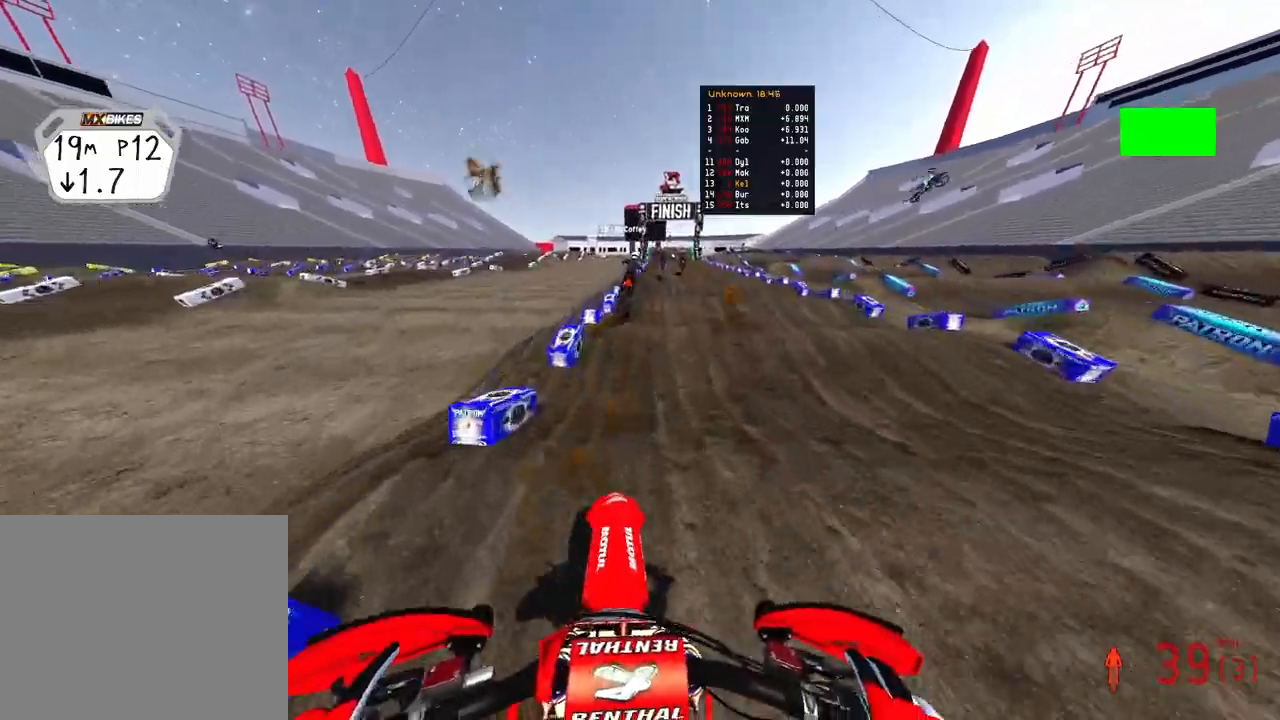
{"buttons": ["R2"], "left_stick": "up", "right_stick": "down-left", "events": []}
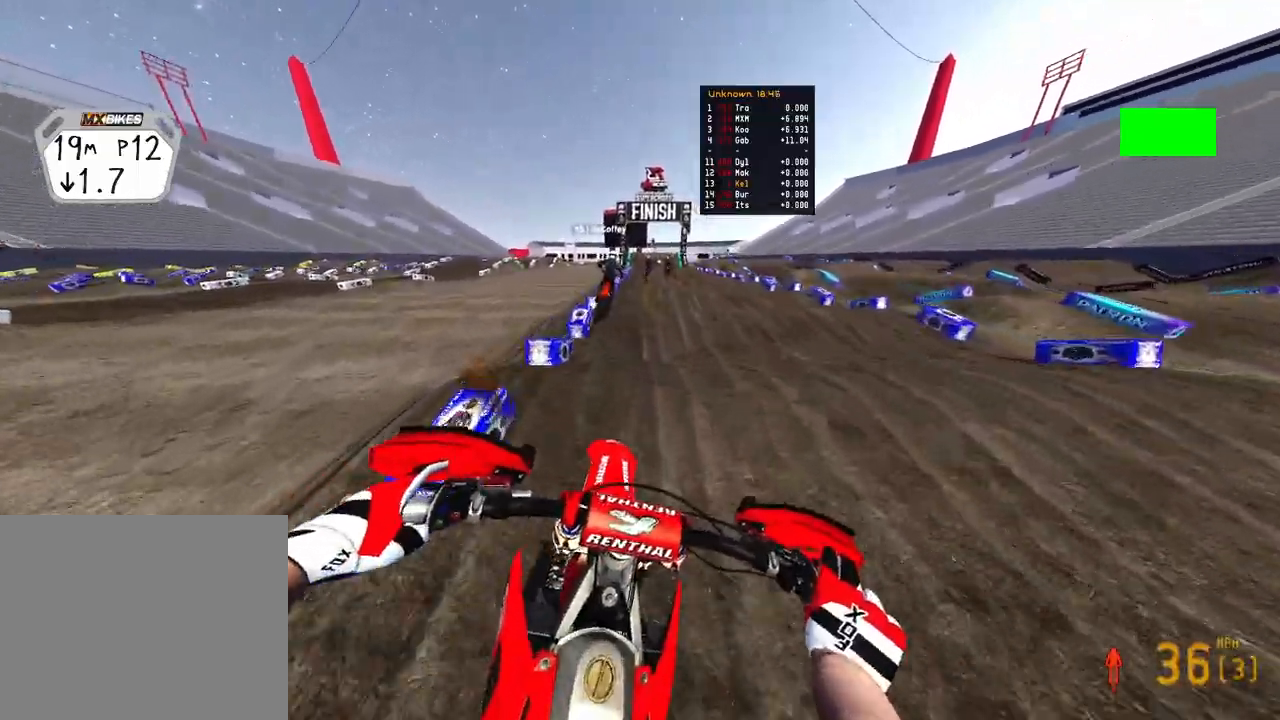
{"buttons": ["R2"], "left_stick": "up", "right_stick": "down-left", "events": []}
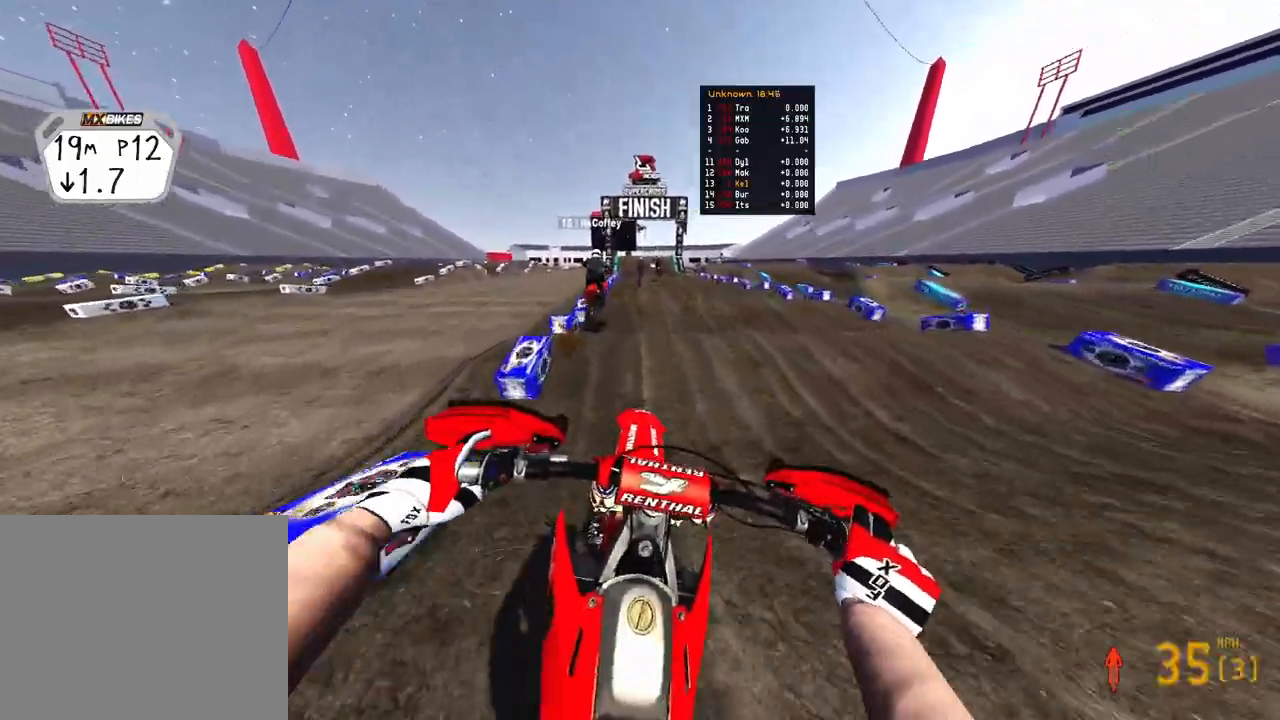
{"buttons": ["R2"], "left_stick": "up", "right_stick": "up-left", "events": [[67, "right_stick", "up-left"], [117, "right_stick", "up"], [333, "right_stick", "up-left"]]}
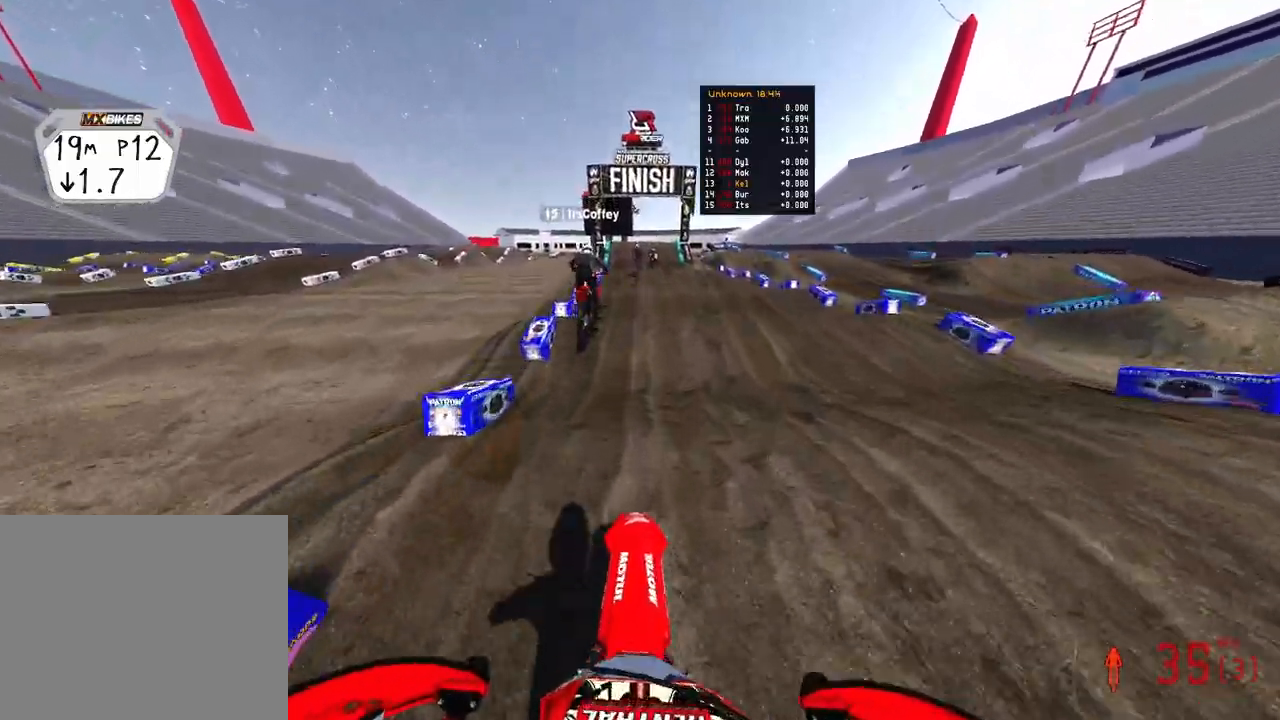
{"buttons": ["R2"], "left_stick": "up", "right_stick": "left", "events": [[133, "right_stick", "center"], [367, "right_stick", "left"]]}
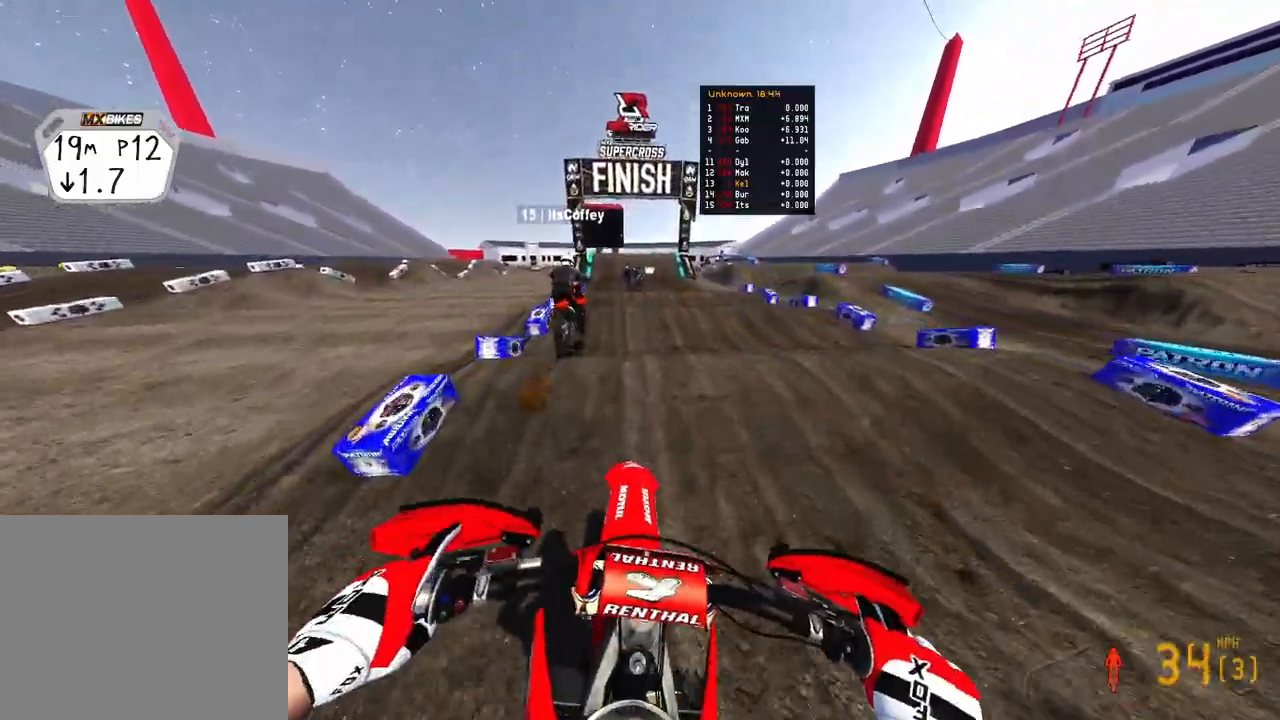
{"buttons": ["R2"], "left_stick": "up", "right_stick": "down-left", "events": [[117, "right_stick", "up-left"], [367, "right_stick", "down-left"]]}
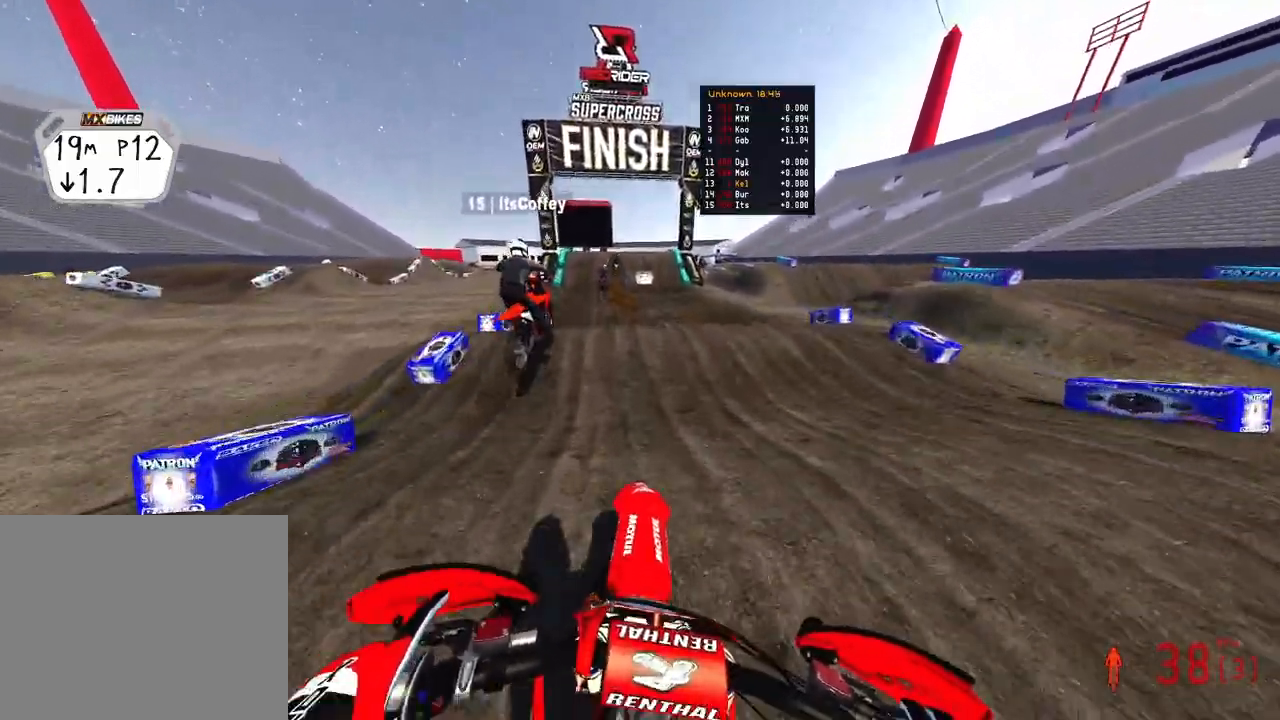
{"buttons": ["R2"], "left_stick": "center", "right_stick": "up-left", "events": [[167, "left_stick", "center"], [450, "right_stick", "up-left"]]}
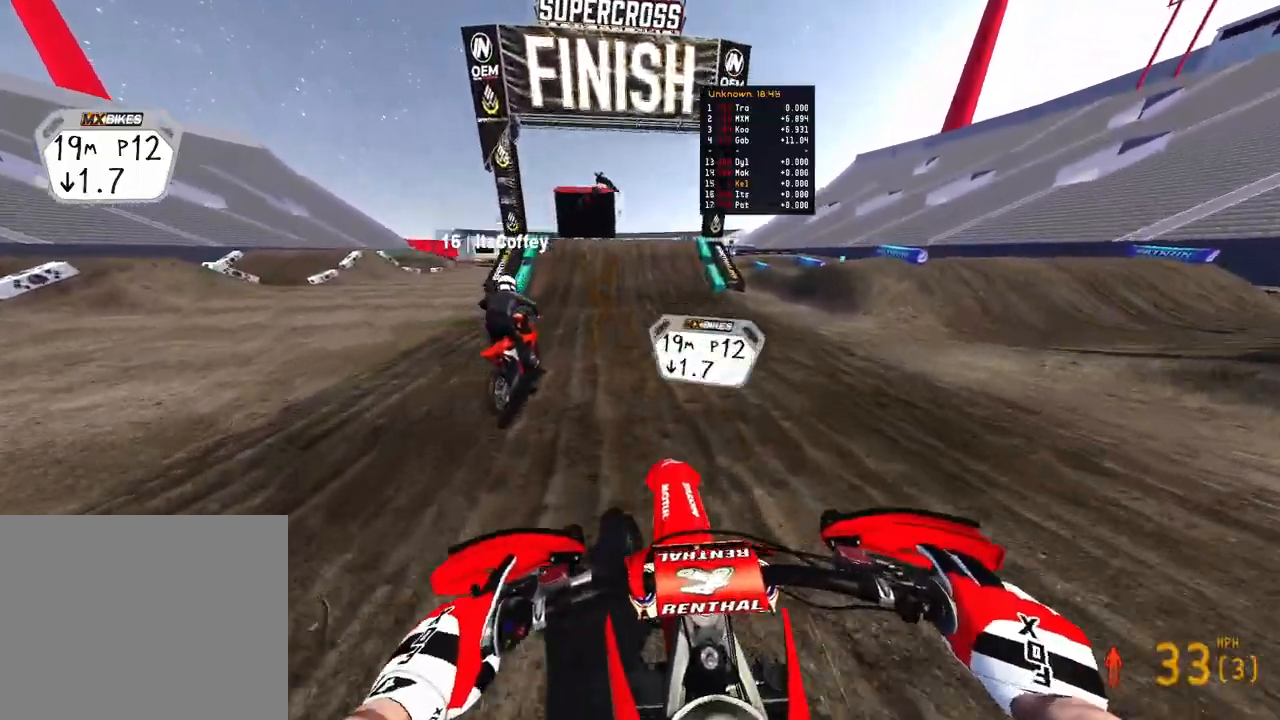
{"buttons": ["R2"], "left_stick": "center", "right_stick": "left", "events": [[233, "right_stick", "left"]]}
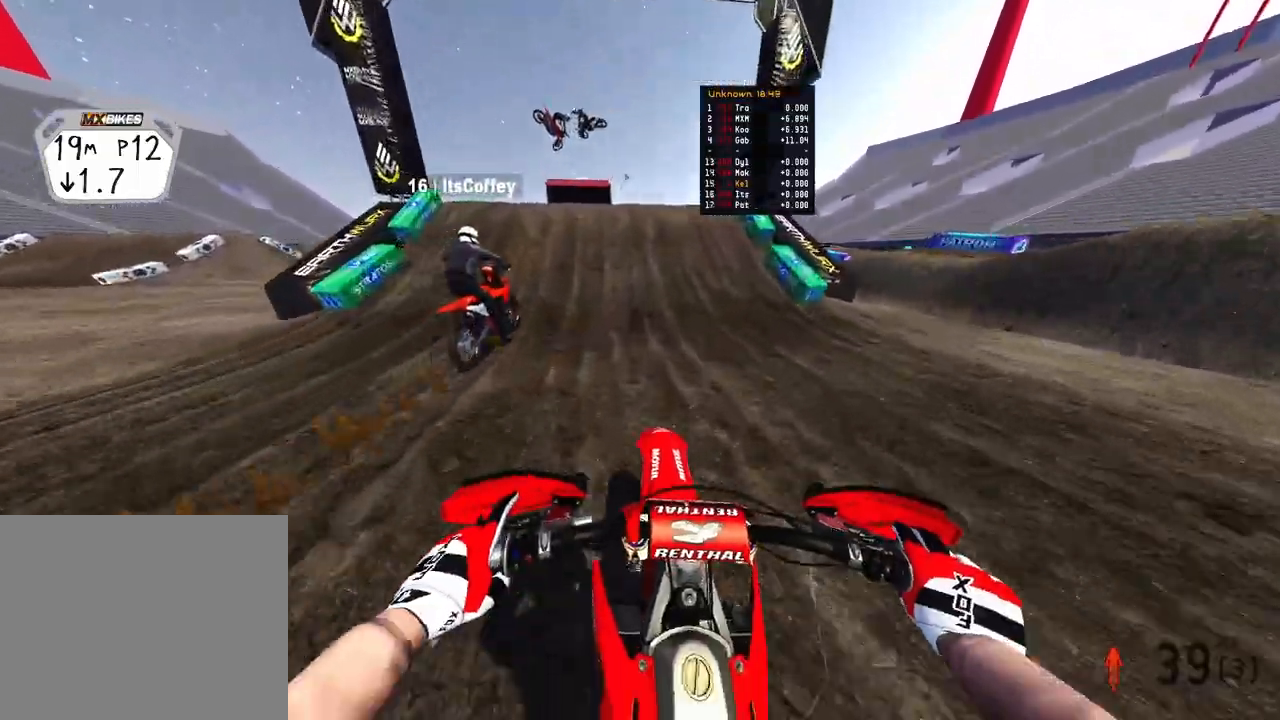
{"buttons": [], "left_stick": "left", "right_stick": "center", "events": [[283, "left_stick", "left"], [383, "R3", "down"], [467, "right_stick", "center"], [483, "R2", "up"], [500, "R3", "up"]]}
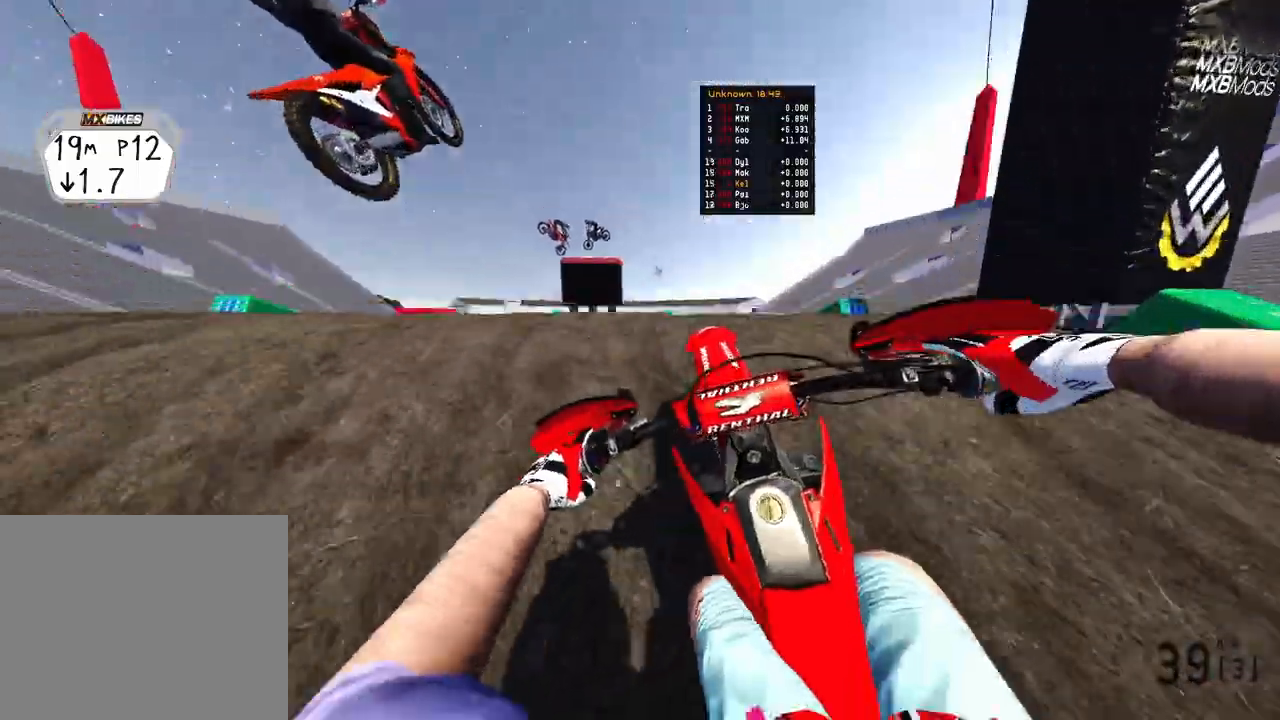
{"buttons": [], "left_stick": "center", "right_stick": "right", "events": [[50, "left_stick", "center"], [50, "right_stick", "right"], [117, "left_stick", "right"], [467, "left_stick", "center"]]}
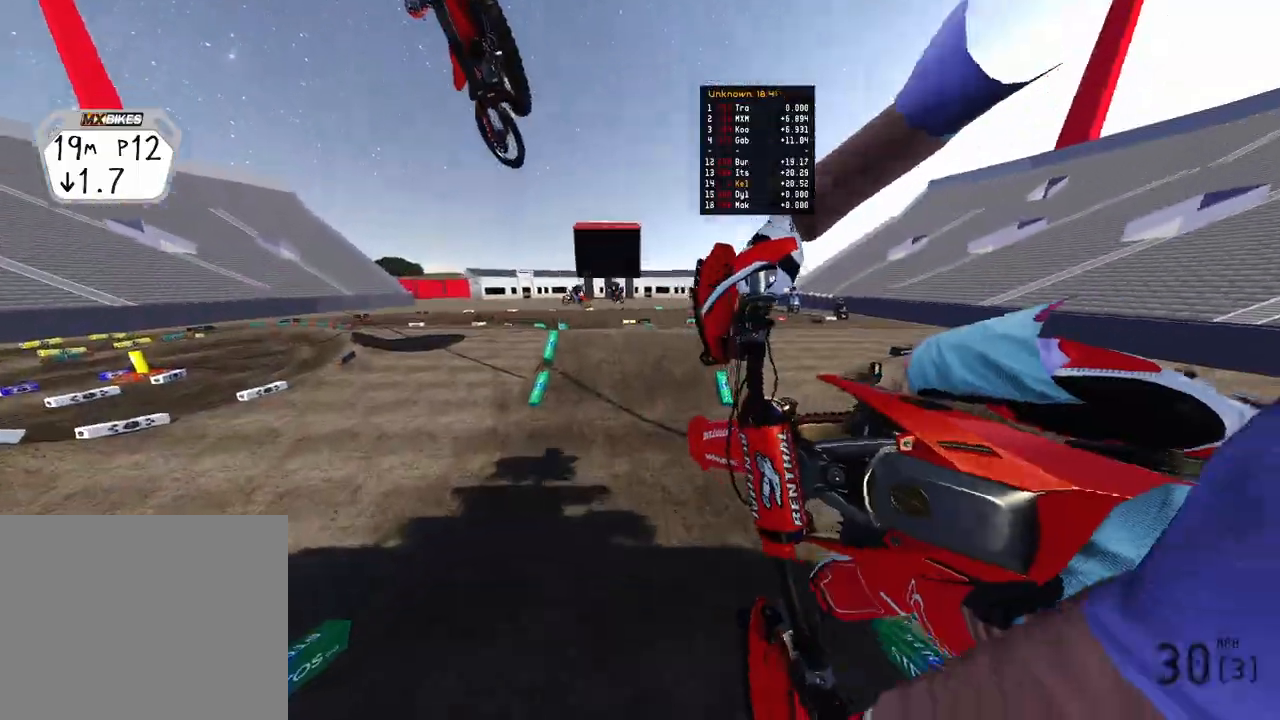
{"buttons": [], "left_stick": "left", "right_stick": "up-left", "events": [[17, "right_stick", "center"], [117, "left_stick", "left"], [217, "right_stick", "left"], [483, "right_stick", "up-left"]]}
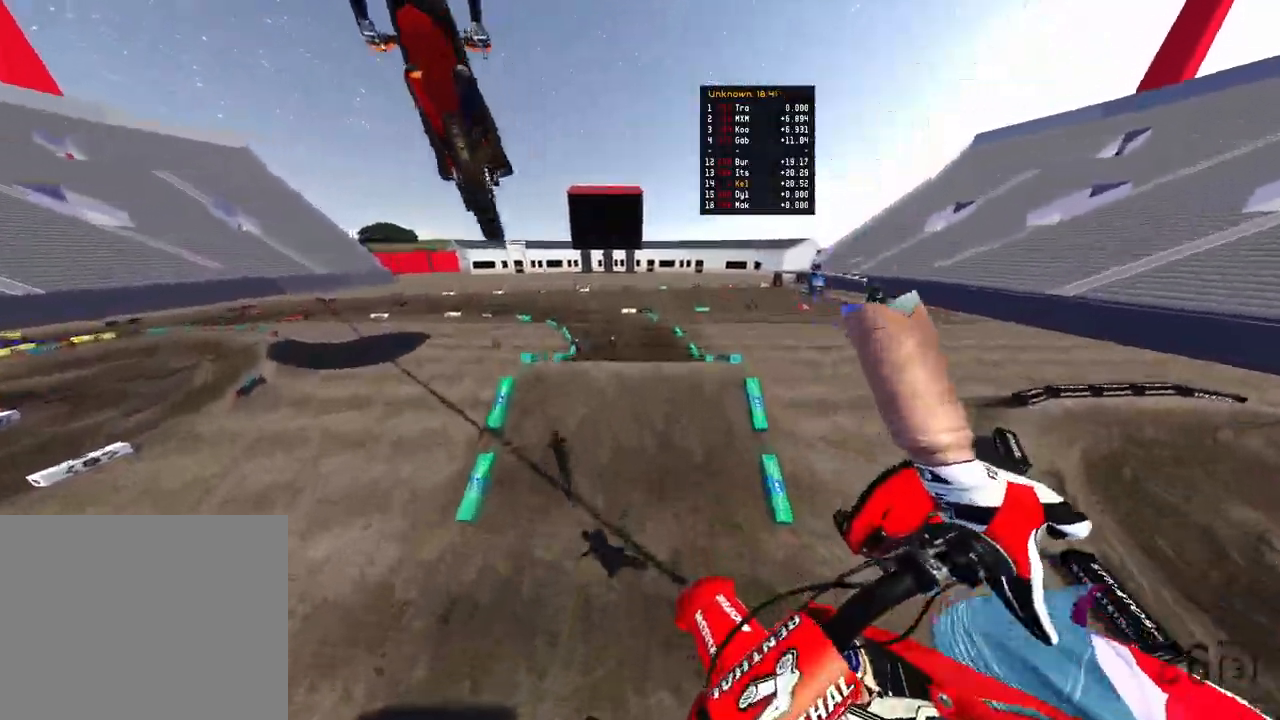
{"buttons": [], "left_stick": "up-left", "right_stick": "up", "events": [[33, "R3", "down"], [150, "R3", "up"], [150, "right_stick", "up"], [183, "left_stick", "up-left"], [350, "R3", "down"], [483, "R3", "up"]]}
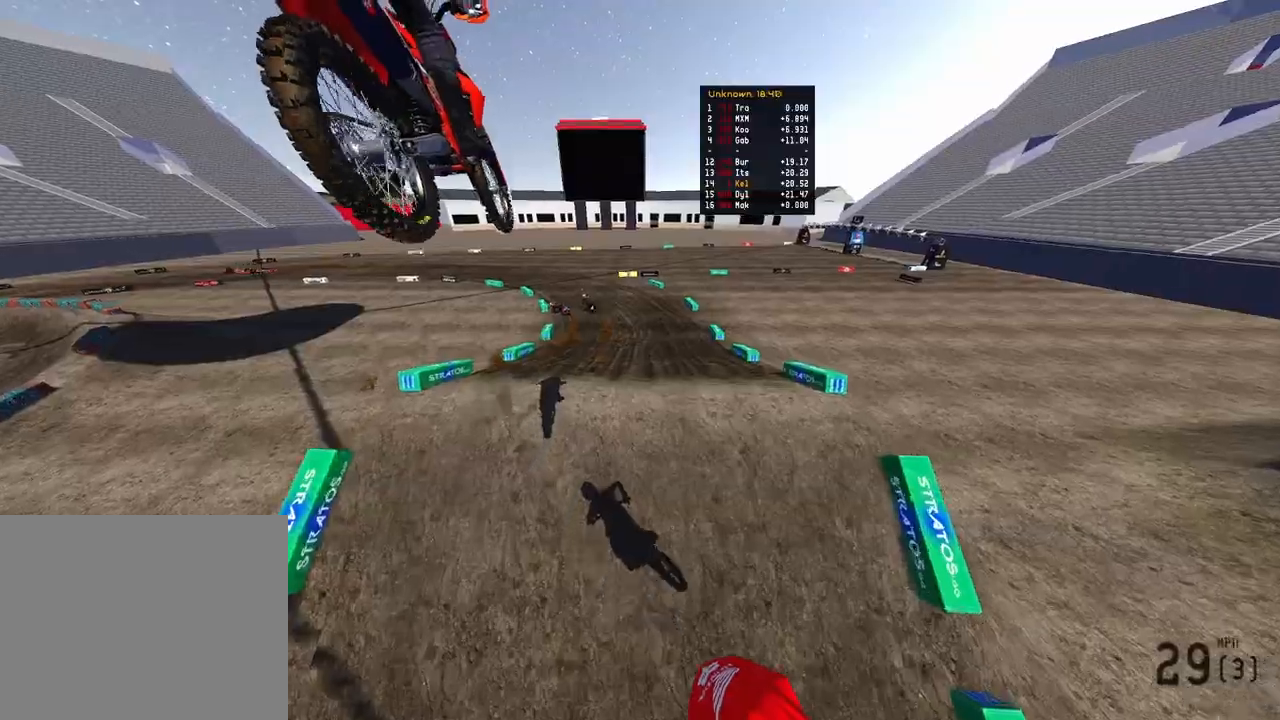
{"buttons": ["R2"], "left_stick": "up", "right_stick": "down-left", "events": [[133, "R2", "down"], [183, "right_stick", "down-left"], [317, "R3", "down"], [367, "left_stick", "up"], [433, "R3", "up"]]}
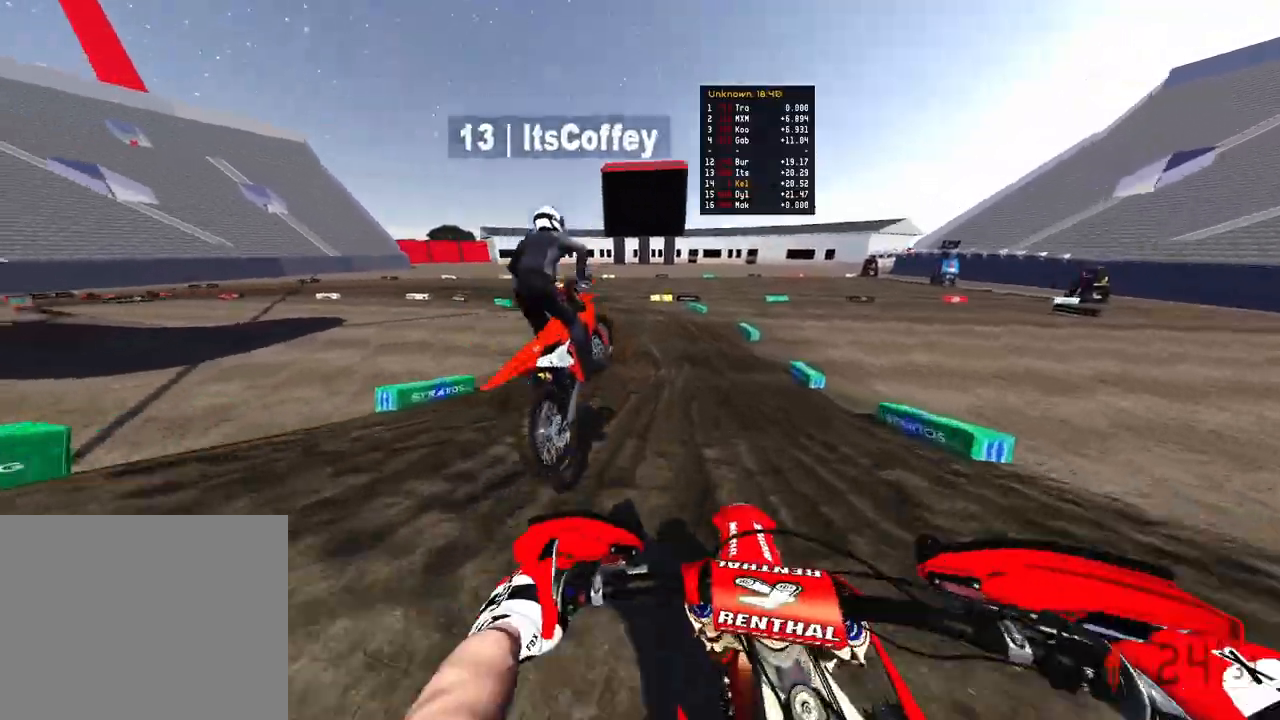
{"buttons": ["R2"], "left_stick": "up-left", "right_stick": "up", "events": [[33, "right_stick", "up-left"], [117, "right_stick", "up"], [150, "left_stick", "up-right"], [500, "left_stick", "up-left"]]}
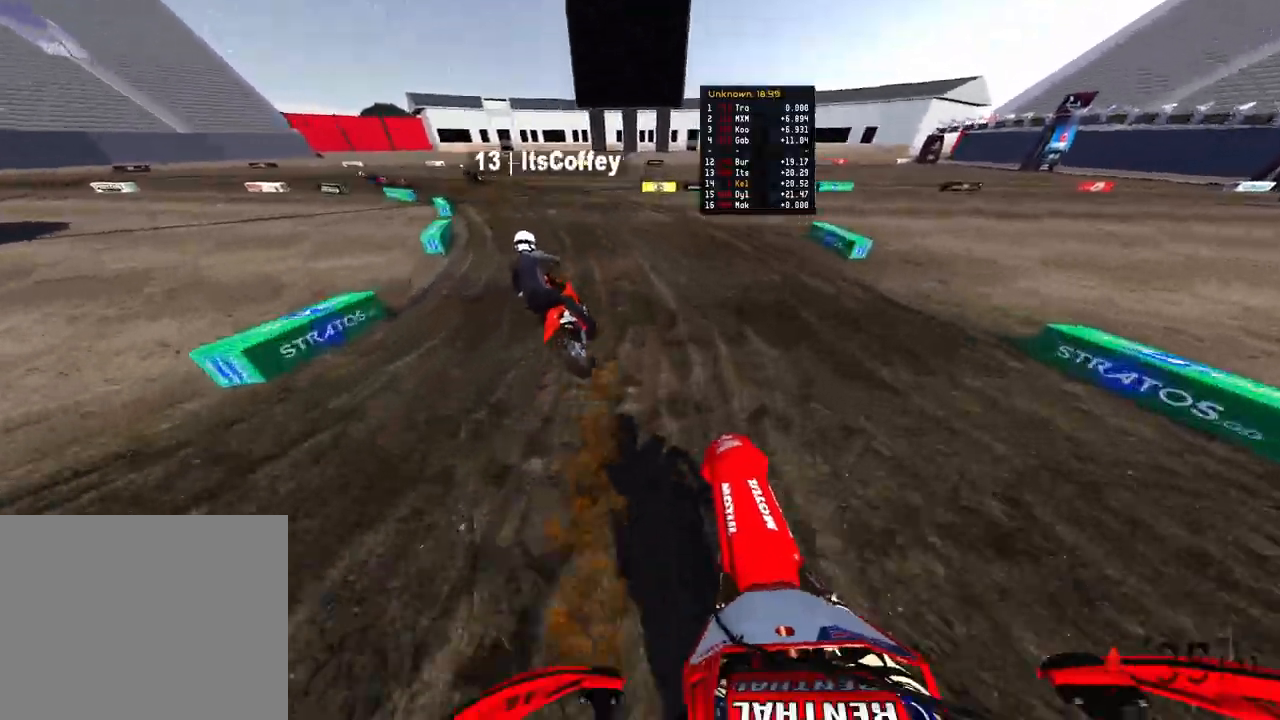
{"buttons": ["R2"], "left_stick": "up-left", "right_stick": "right", "events": [[250, "right_stick", "right"]]}
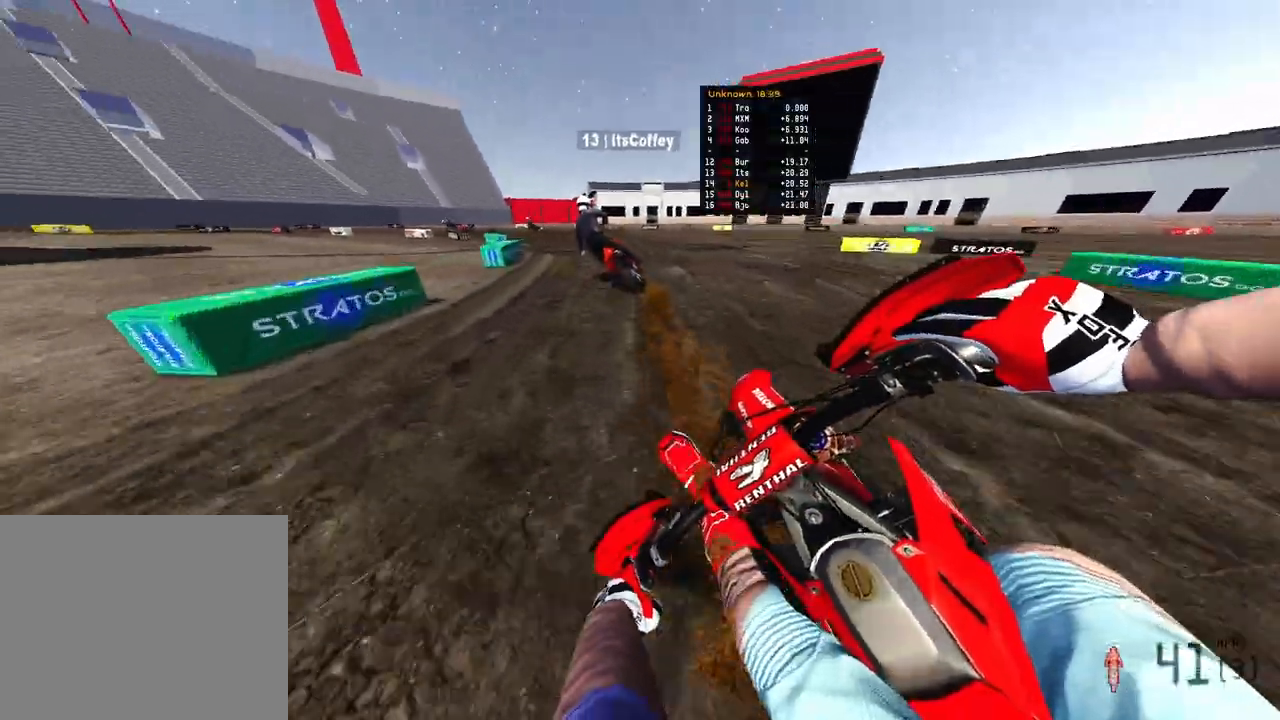
{"buttons": ["R2"], "left_stick": "up-left", "right_stick": "right", "events": []}
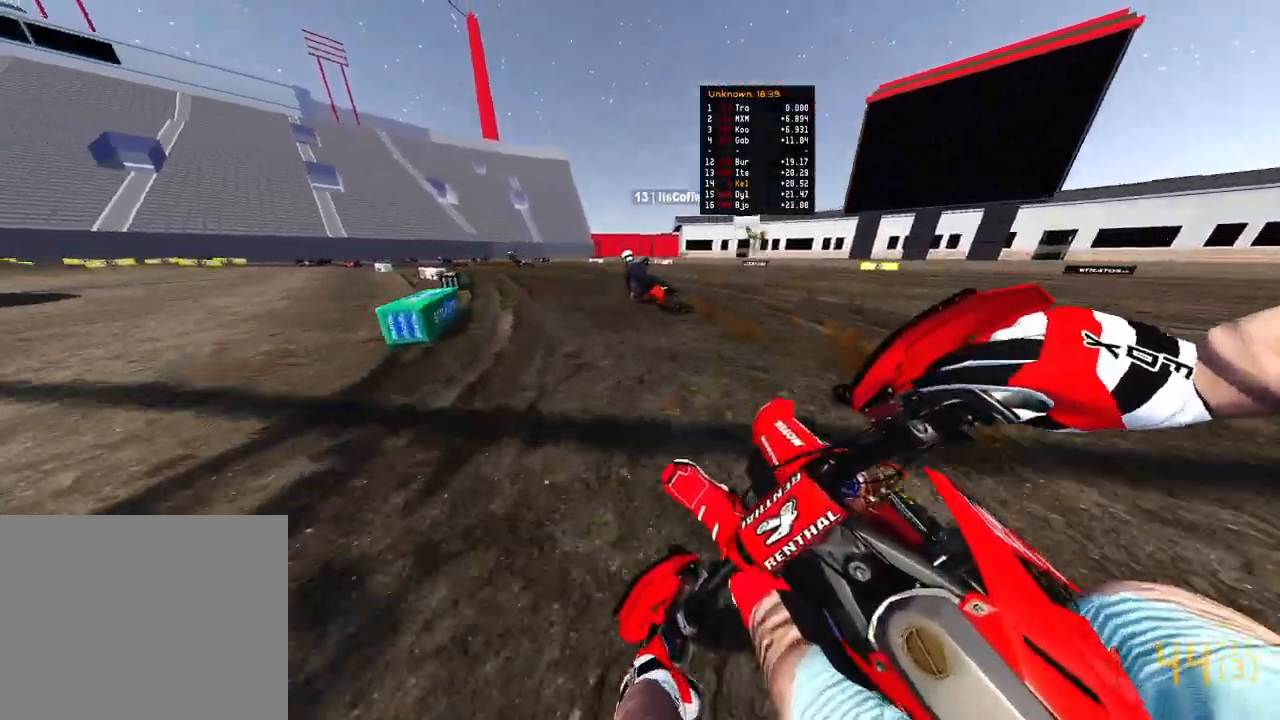
{"buttons": ["R2"], "left_stick": "up-left", "right_stick": "right", "events": []}
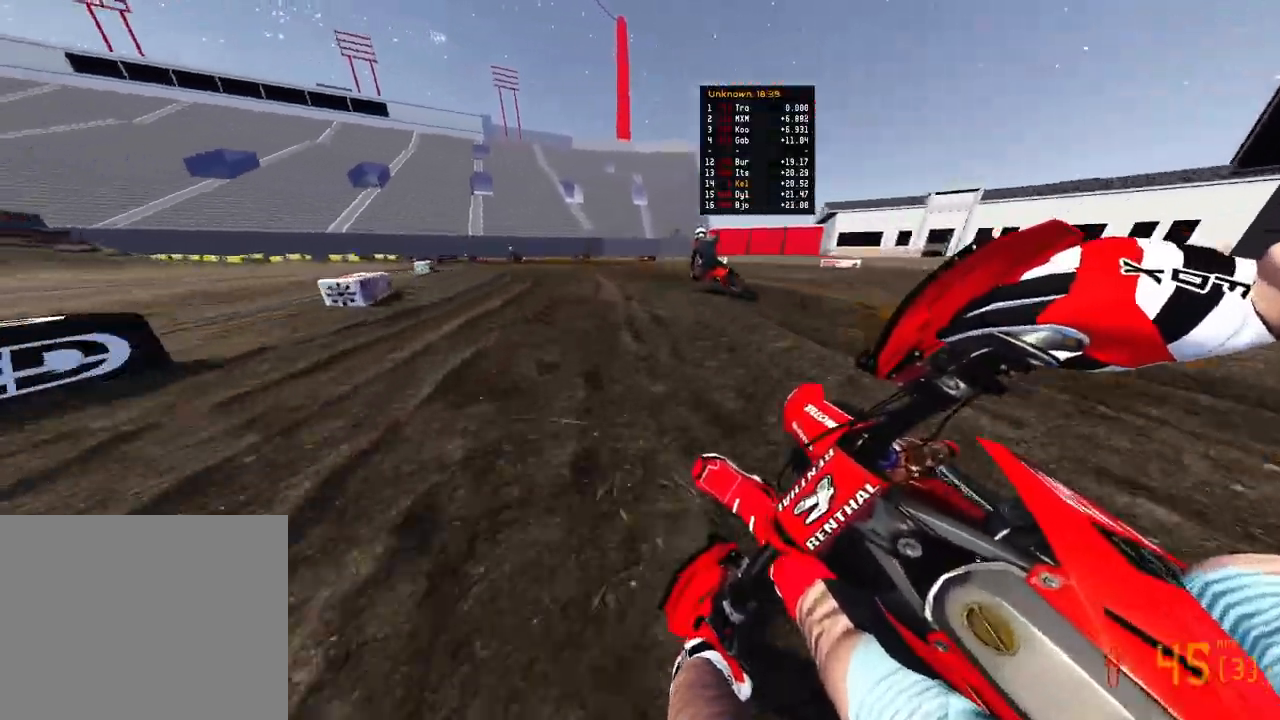
{"buttons": ["R2"], "left_stick": "up-left", "right_stick": "right", "events": []}
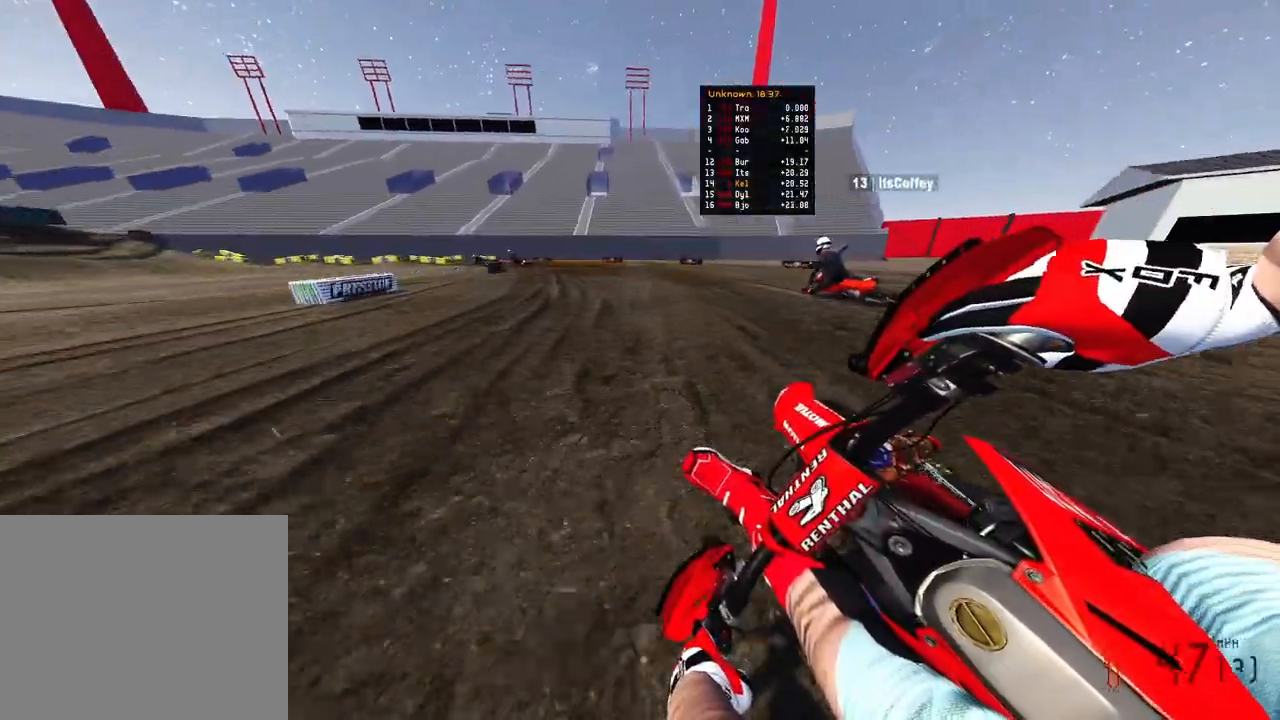
{"buttons": ["R2"], "left_stick": "up-left", "right_stick": "right", "events": []}
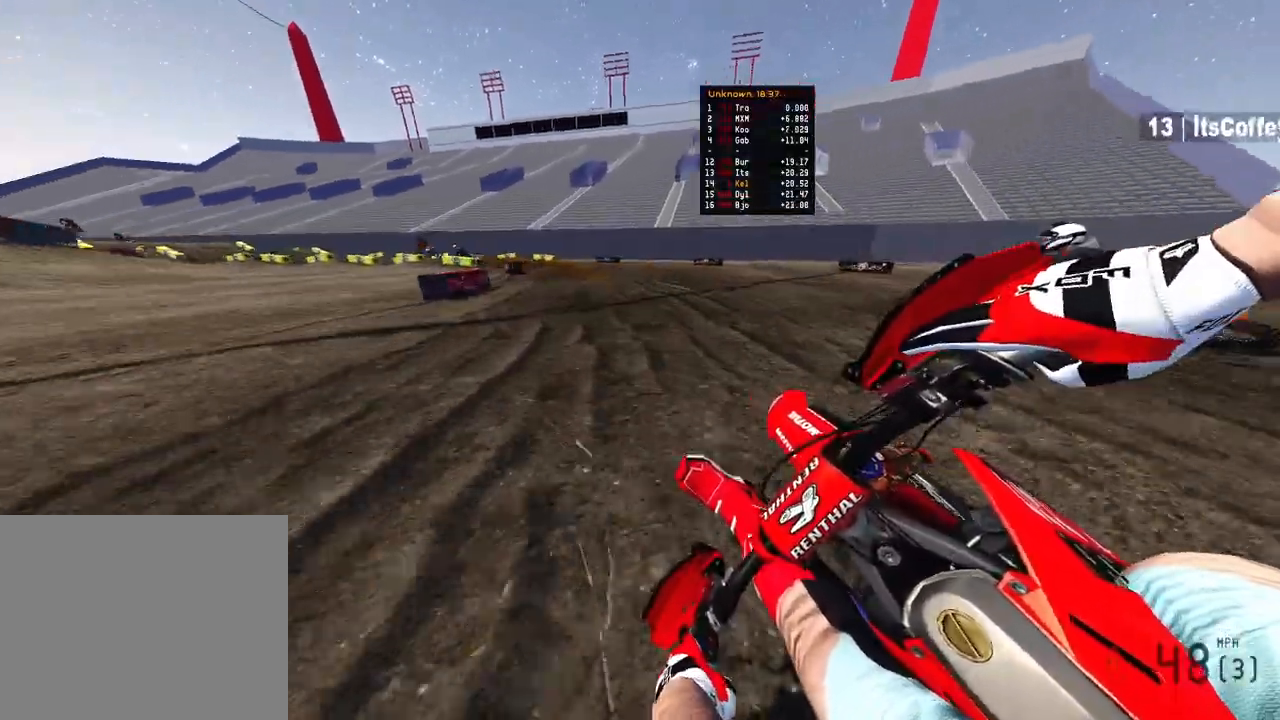
{"buttons": ["R2"], "left_stick": "up-left", "right_stick": "right", "events": []}
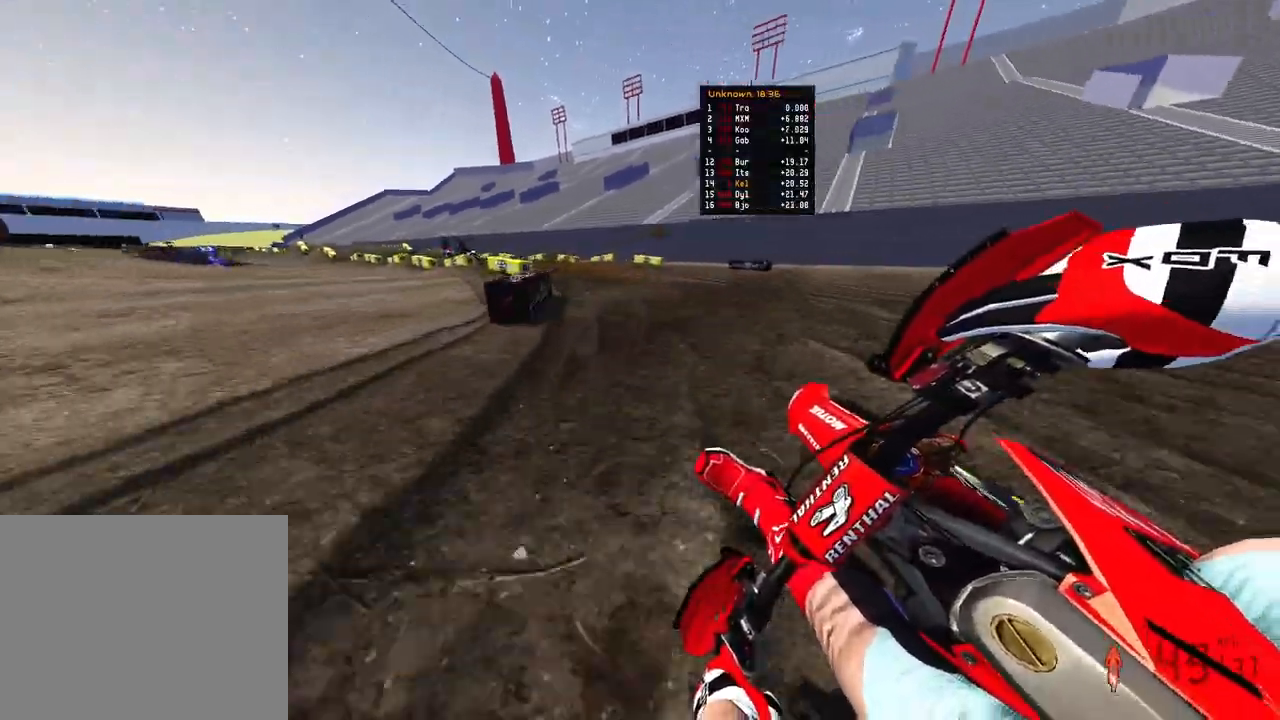
{"buttons": ["R2"], "left_stick": "up-left", "right_stick": "right", "events": []}